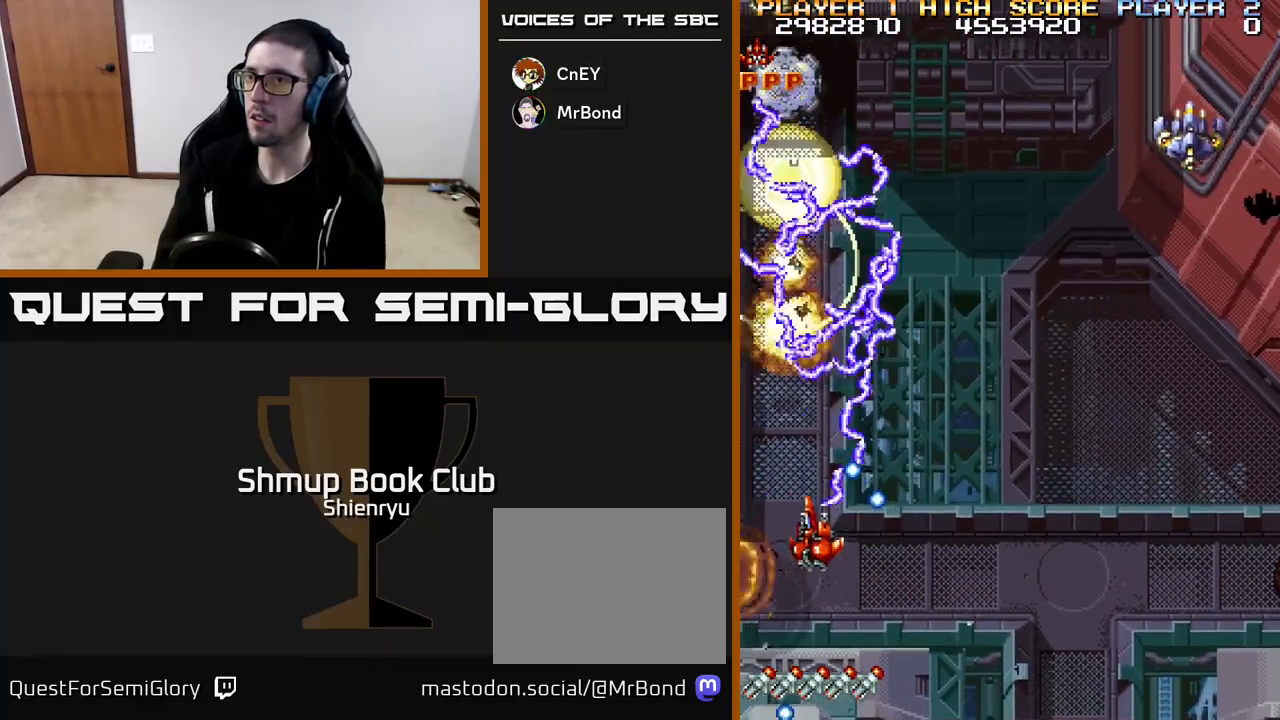
Gameplay with a controller (Xbox layout); each line is a JSON object with the inputs held at the frame after it. "events" lists button and stick changes between this image and that frame as [ms after this image, input, new state], when the widget could be followed in between. Not read: right_stick.
{"buttons": ["R2"], "left_stick": "center", "events": [[17, "DPAD_DOWN", "down"], [267, "DPAD_DOWN", "up"], [317, "DPAD_LEFT", "up"]]}
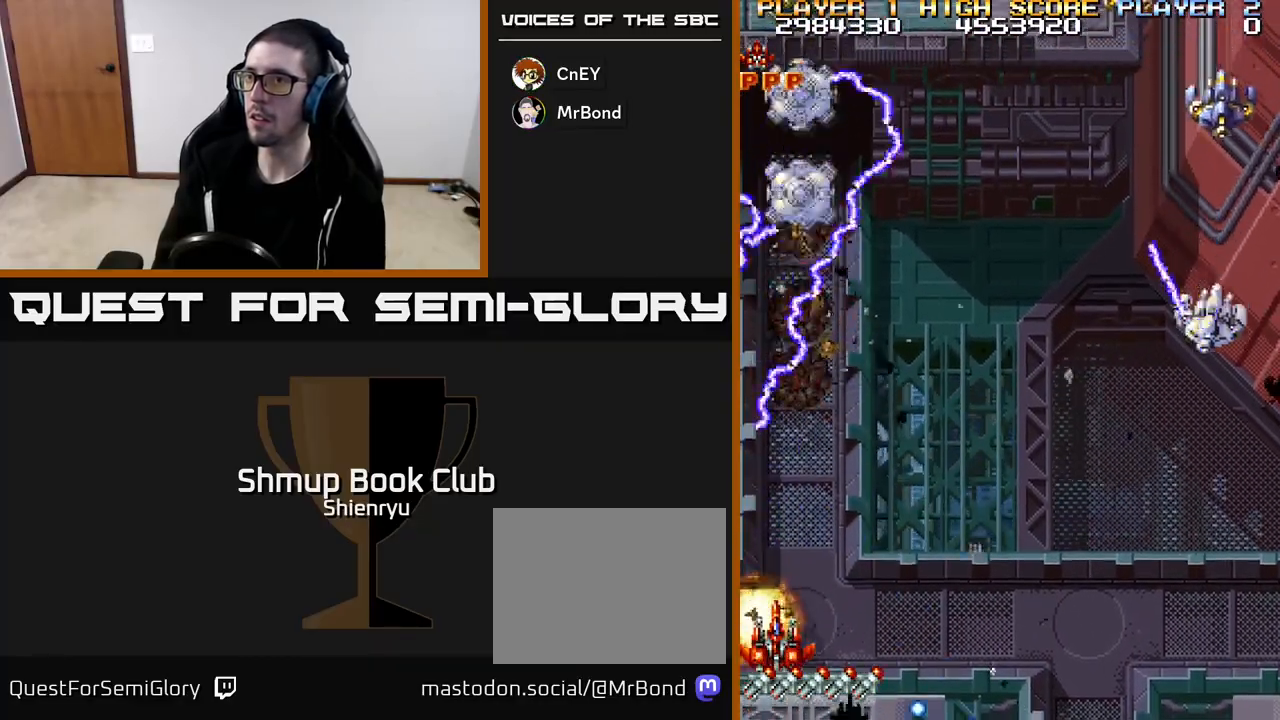
{"buttons": ["R2"], "left_stick": "center", "events": [[17, "DPAD_RIGHT", "down"], [83, "DPAD_DOWN", "down"], [350, "DPAD_DOWN", "up"], [450, "DPAD_RIGHT", "up"]]}
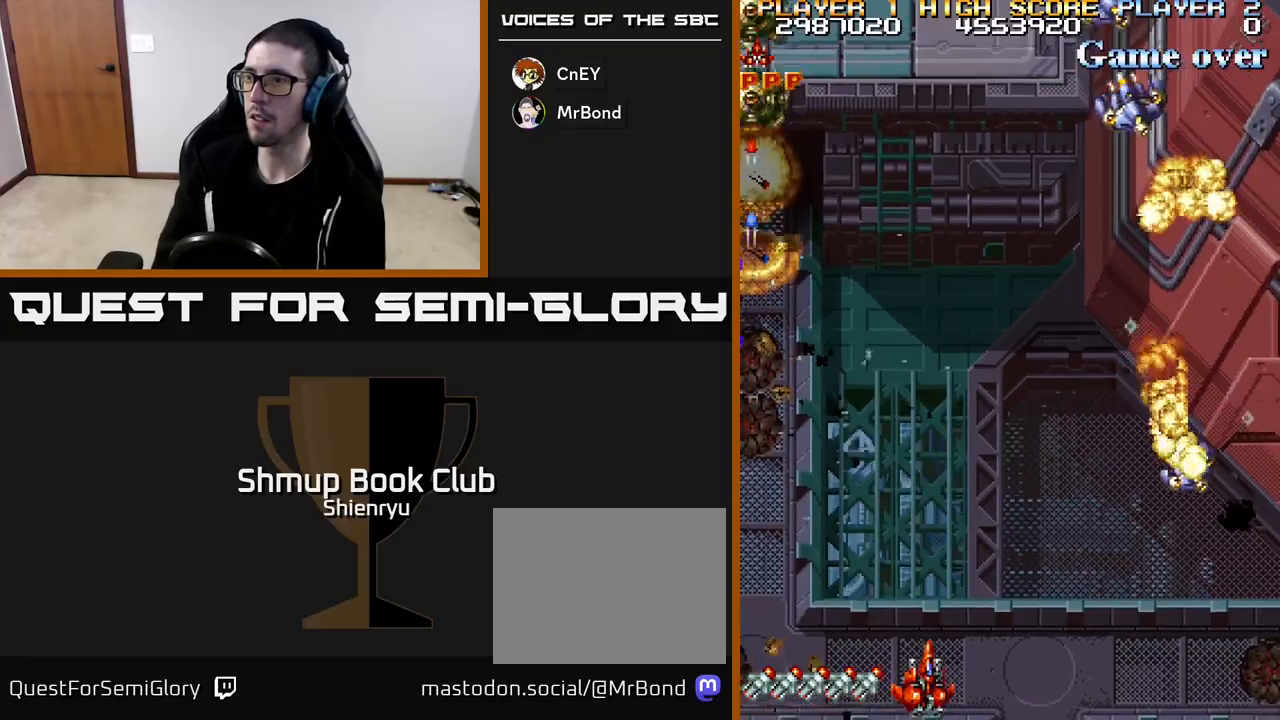
{"buttons": ["R2"], "left_stick": "center", "events": [[83, "DPAD_RIGHT", "down"], [183, "DPAD_RIGHT", "up"]]}
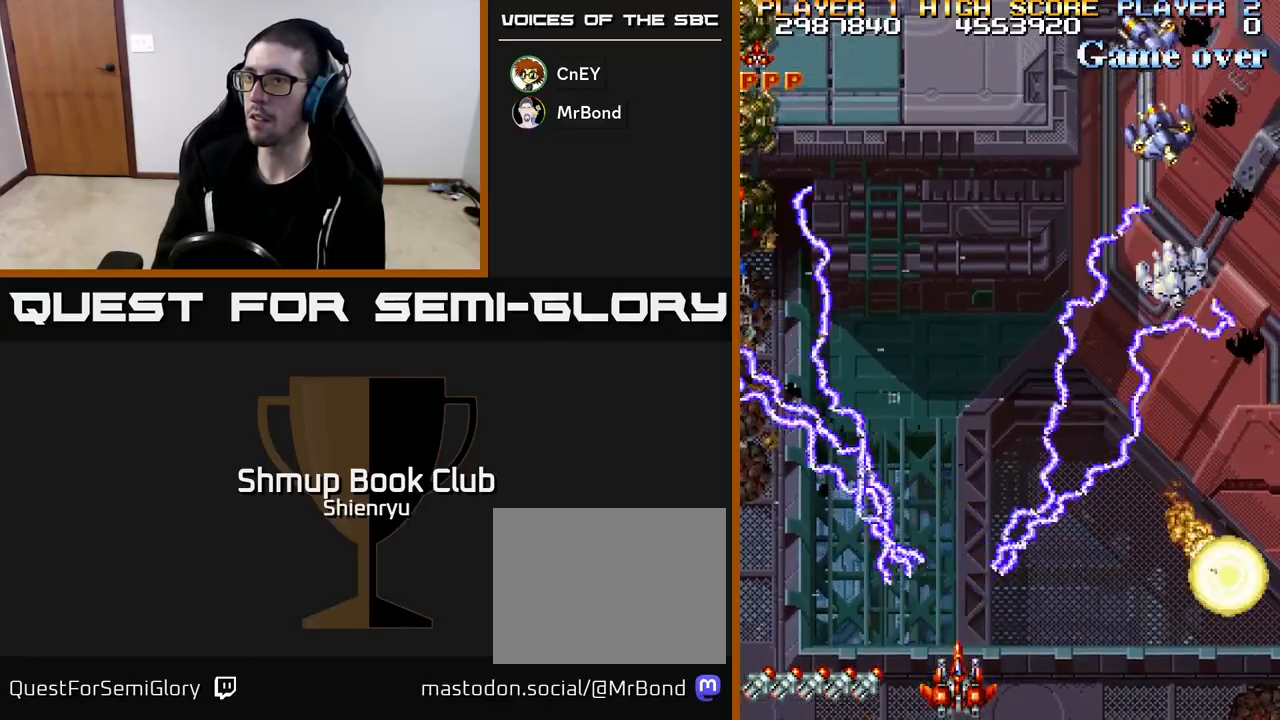
{"buttons": ["R2"], "left_stick": "center", "events": []}
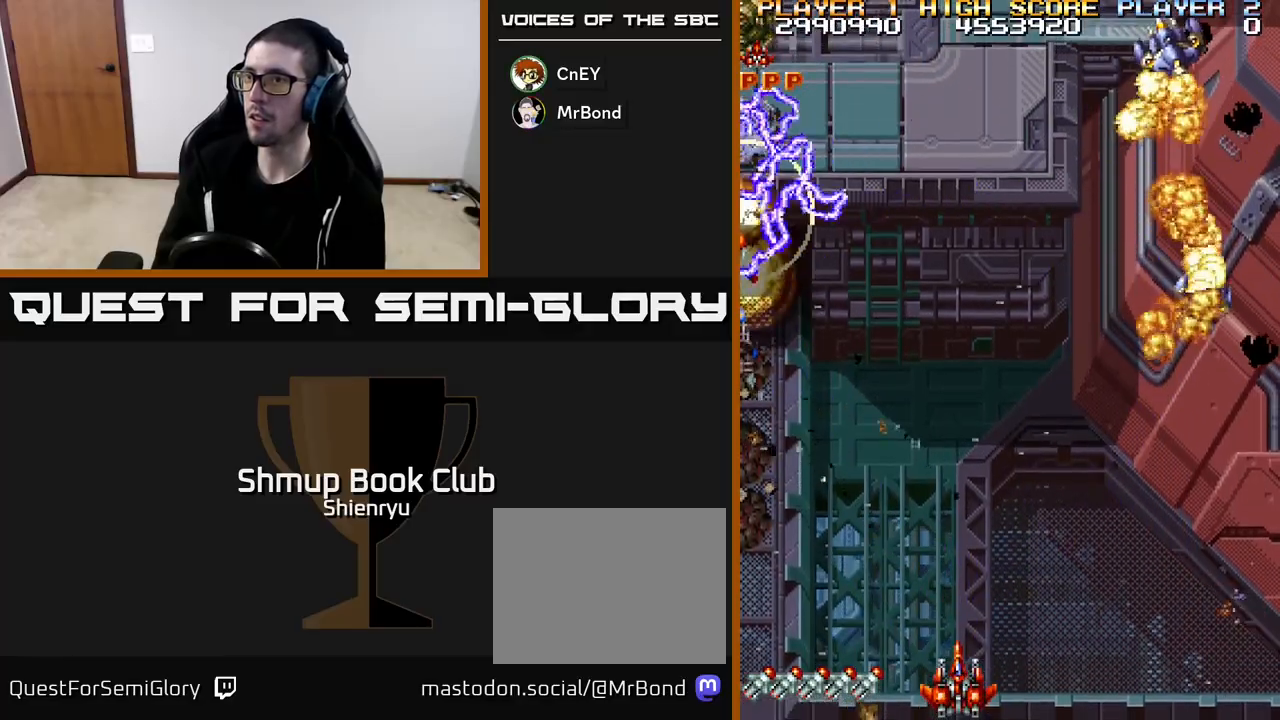
{"buttons": ["R2"], "left_stick": "center", "events": []}
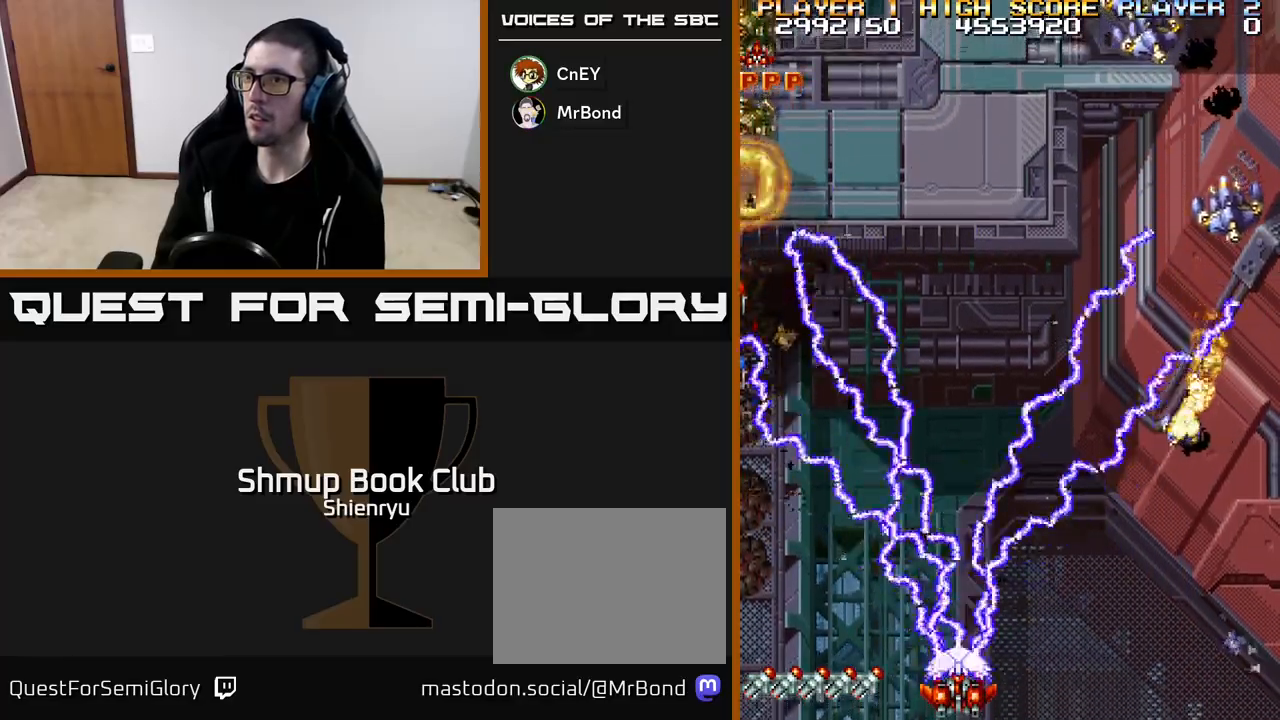
{"buttons": ["R2"], "left_stick": "center", "events": []}
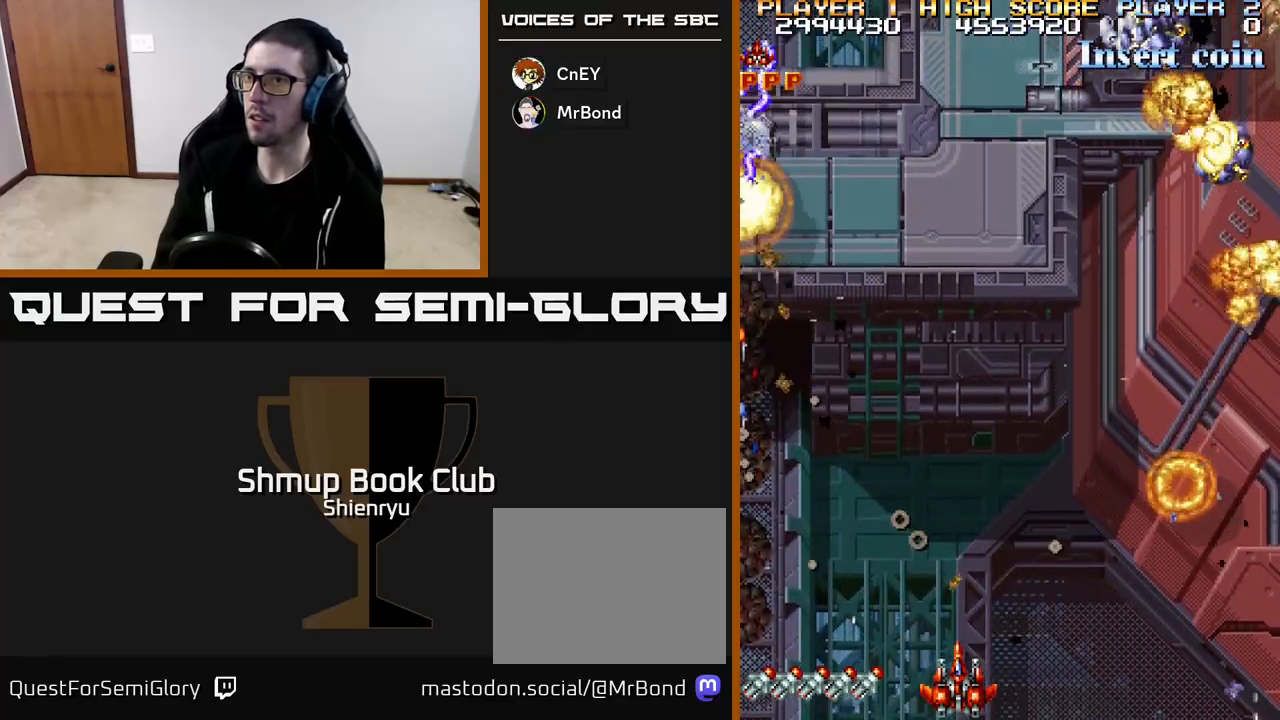
{"buttons": ["R2"], "left_stick": "center", "events": []}
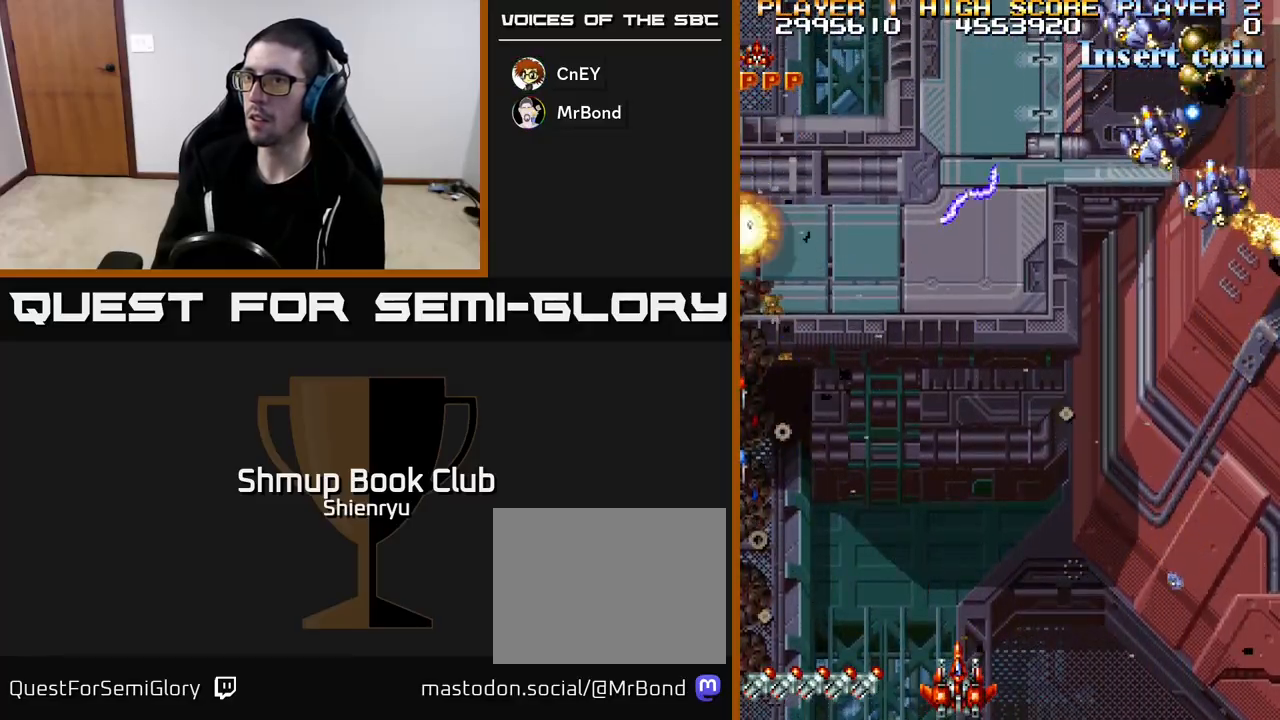
{"buttons": ["R2"], "left_stick": "center", "events": []}
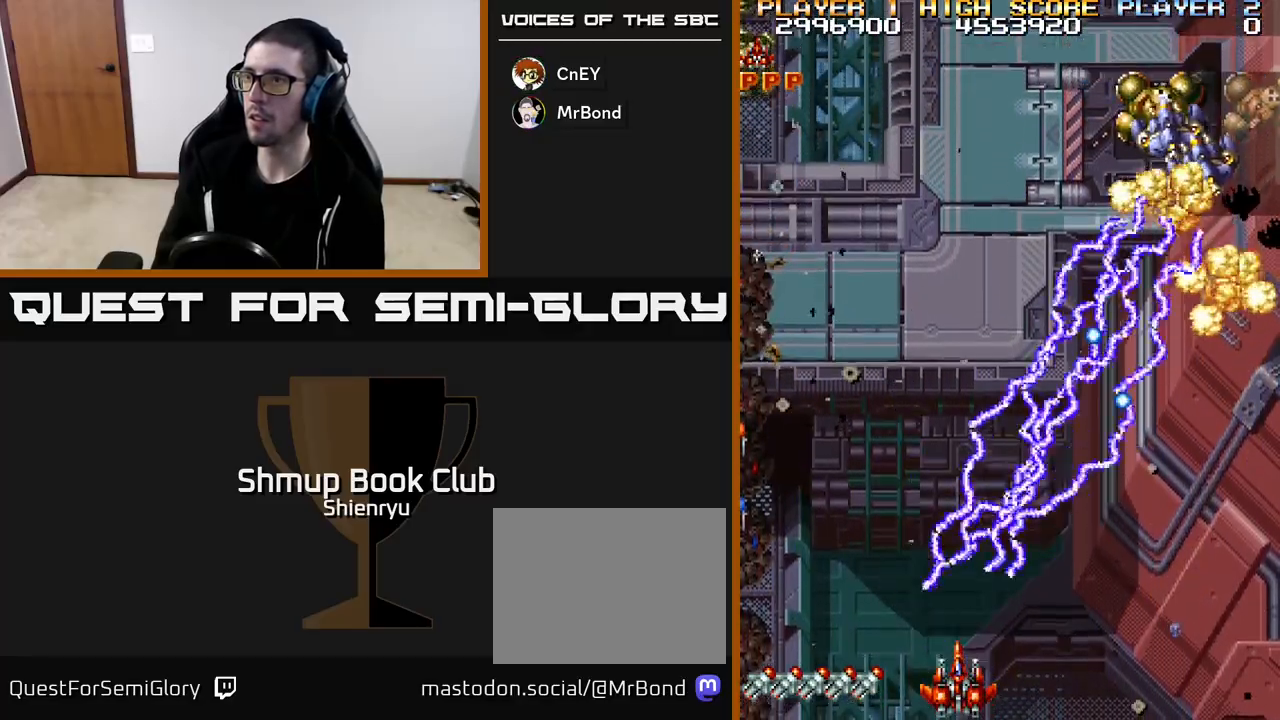
{"buttons": ["R2", "DPAD_LEFT"], "left_stick": "center", "events": [[333, "DPAD_LEFT", "down"]]}
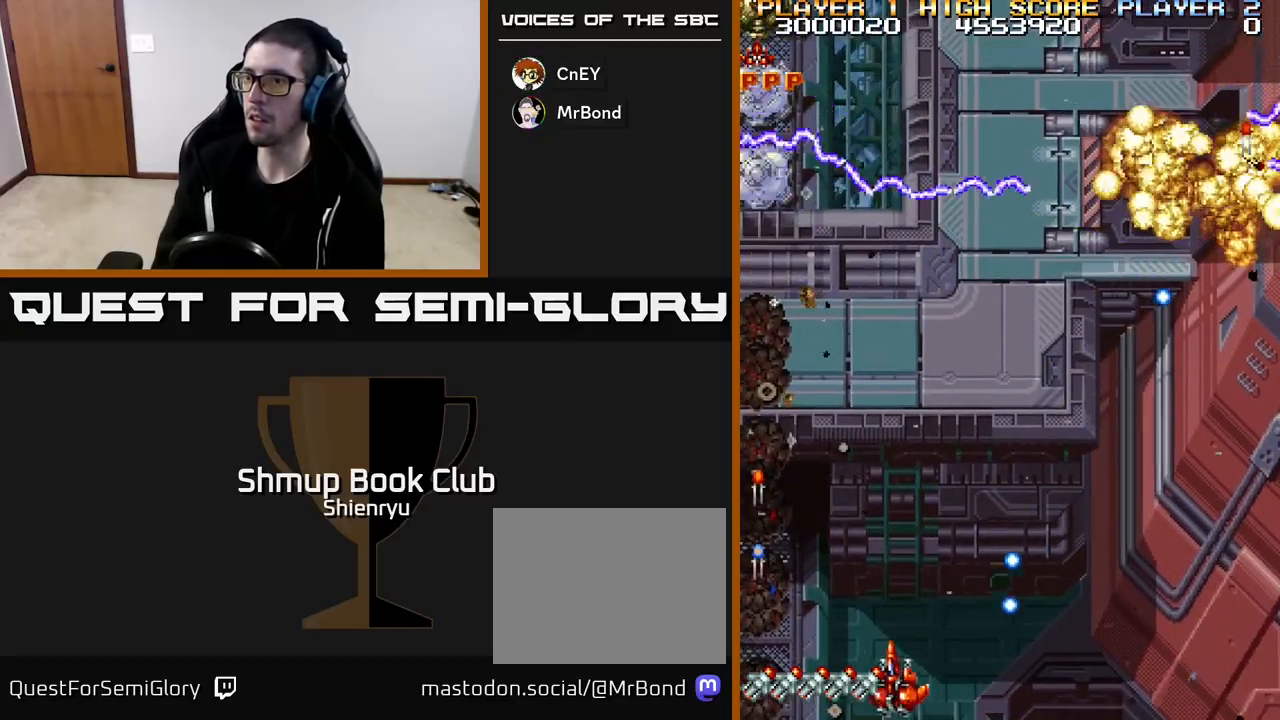
{"buttons": ["R2", "DPAD_RIGHT"], "left_stick": "center", "events": [[117, "DPAD_UP", "down"], [400, "DPAD_LEFT", "up"], [500, "DPAD_RIGHT", "down"], [500, "DPAD_UP", "up"]]}
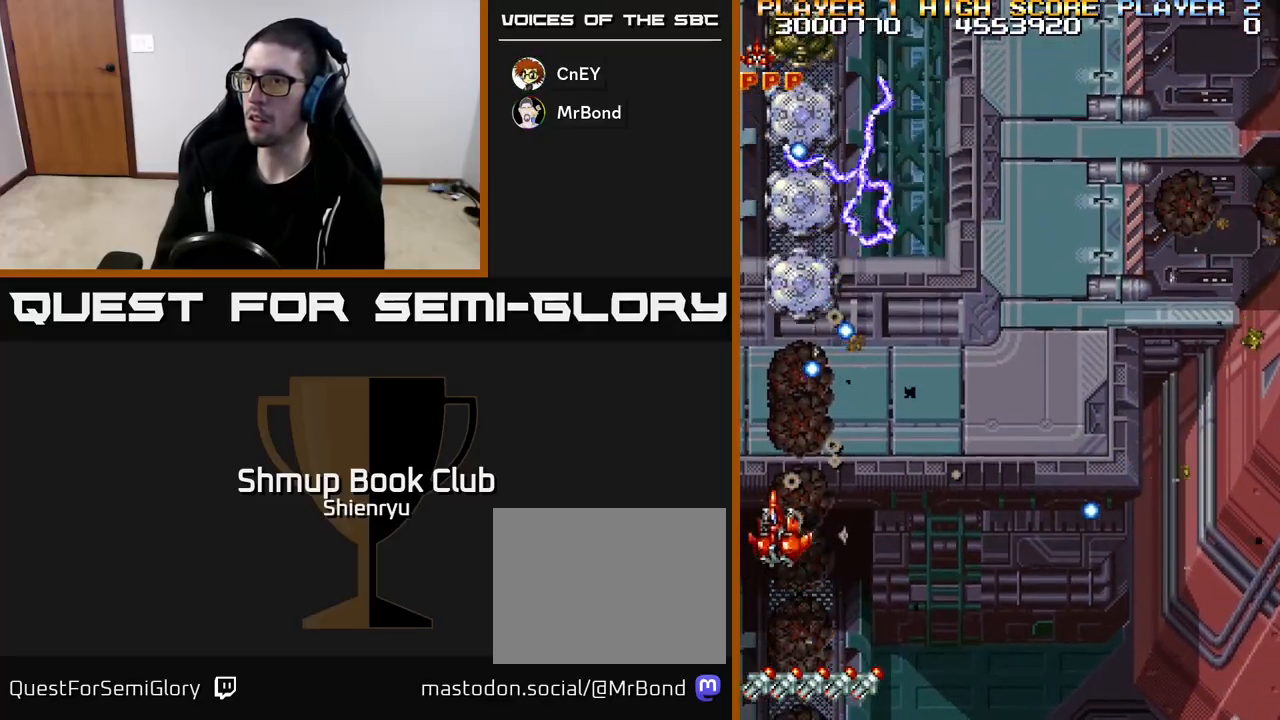
{"buttons": ["R2"], "left_stick": "center", "events": [[67, "DPAD_DOWN", "down"], [183, "DPAD_DOWN", "up"], [433, "DPAD_RIGHT", "up"]]}
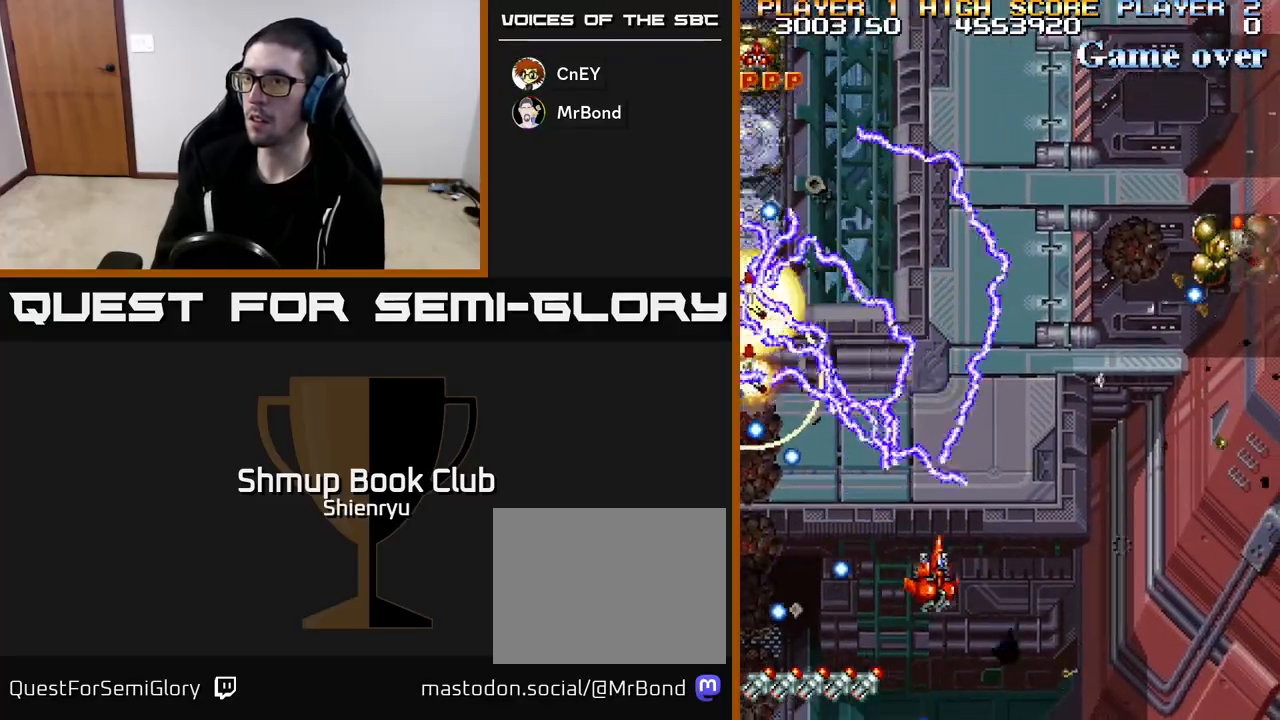
{"buttons": ["R2", "DPAD_DOWN", "DPAD_RIGHT"], "left_stick": "center", "events": [[250, "DPAD_DOWN", "down"], [267, "DPAD_RIGHT", "down"]]}
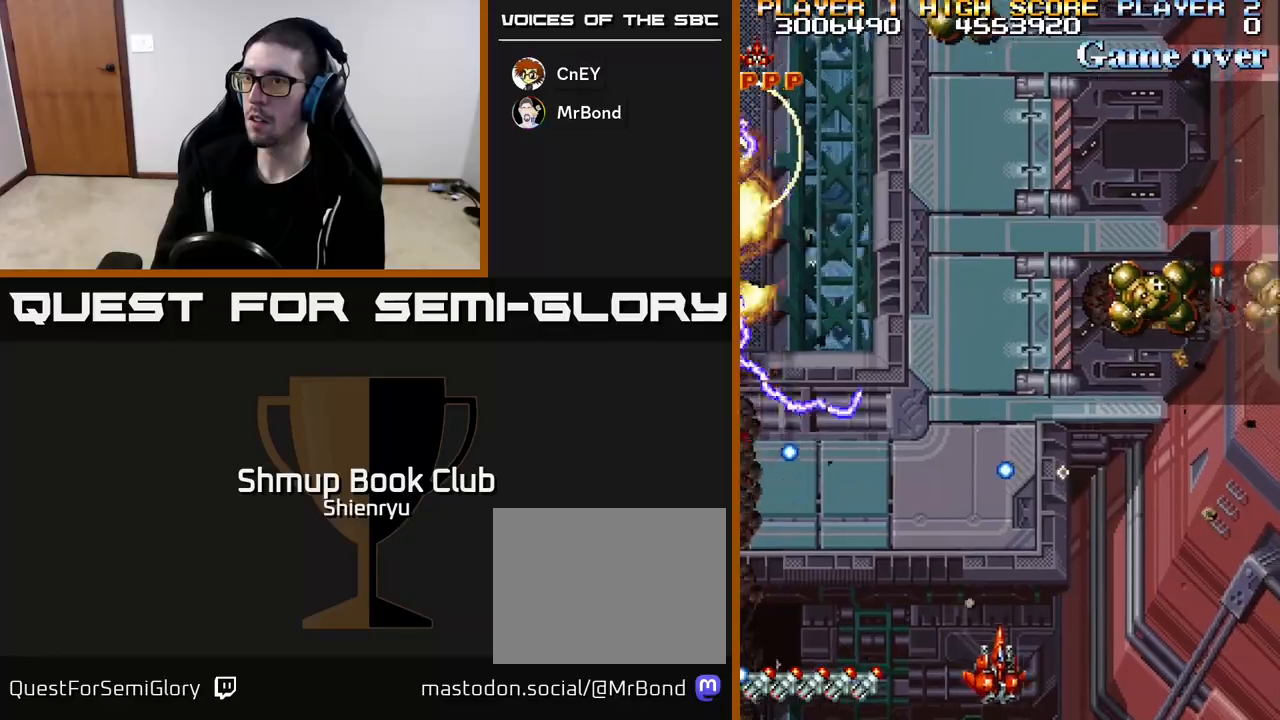
{"buttons": ["R2"], "left_stick": "center", "events": [[33, "DPAD_DOWN", "up"], [250, "DPAD_RIGHT", "up"]]}
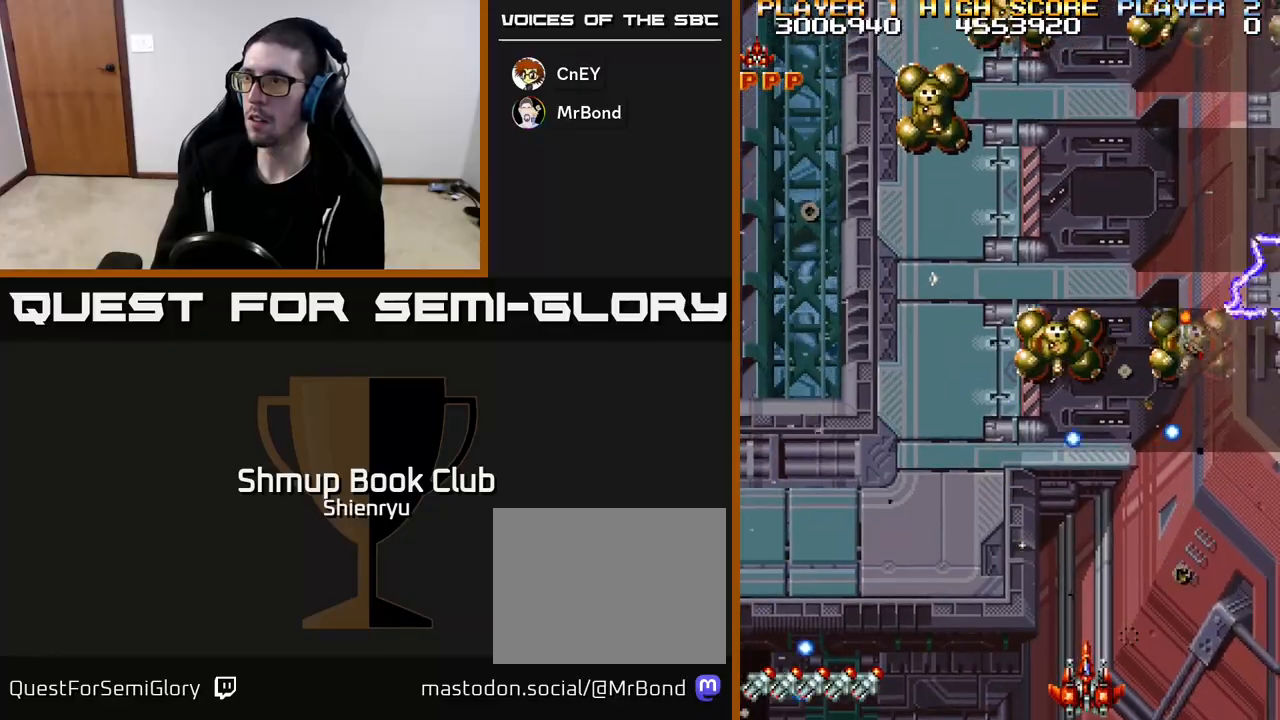
{"buttons": ["R2", "DPAD_UP"], "left_stick": "center", "events": [[233, "DPAD_DOWN", "down"], [233, "DPAD_RIGHT", "down"], [267, "DPAD_DOWN", "up"], [450, "DPAD_UP", "down"], [483, "DPAD_RIGHT", "up"]]}
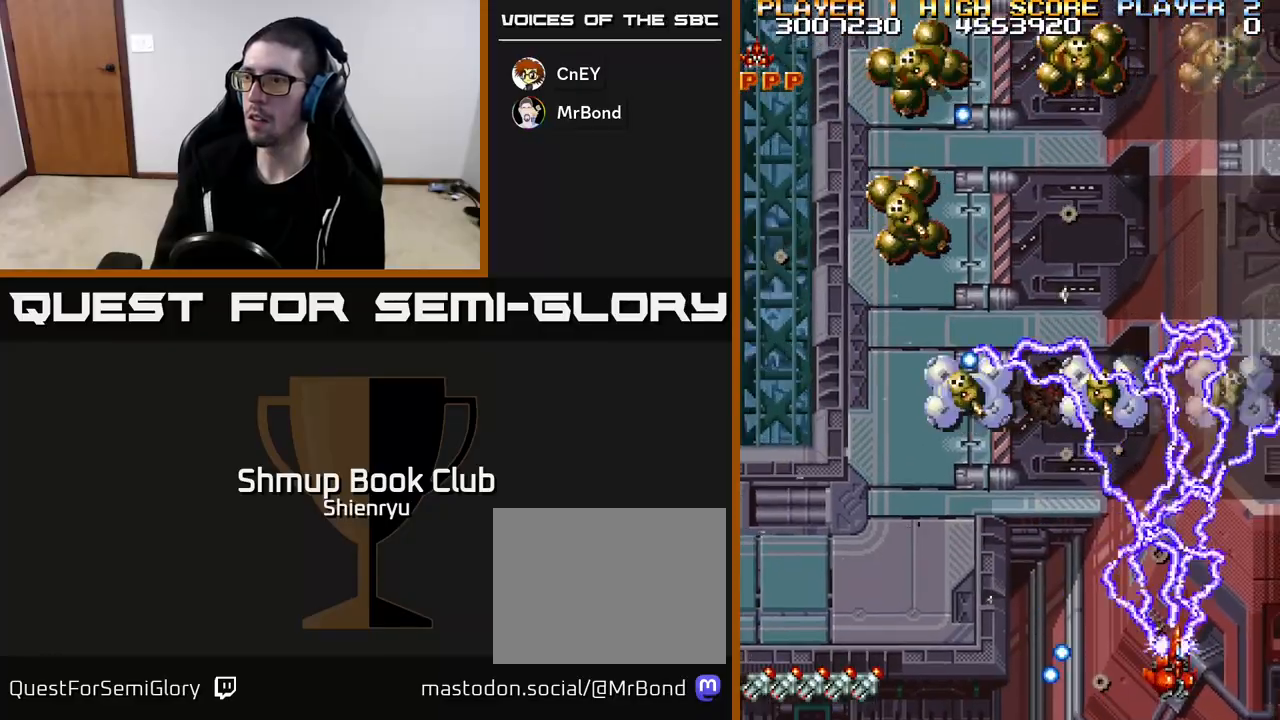
{"buttons": ["R2", "DPAD_LEFT"], "left_stick": "center", "events": [[33, "DPAD_LEFT", "down"], [67, "DPAD_UP", "up"], [150, "DPAD_DOWN", "down"], [350, "DPAD_DOWN", "up"]]}
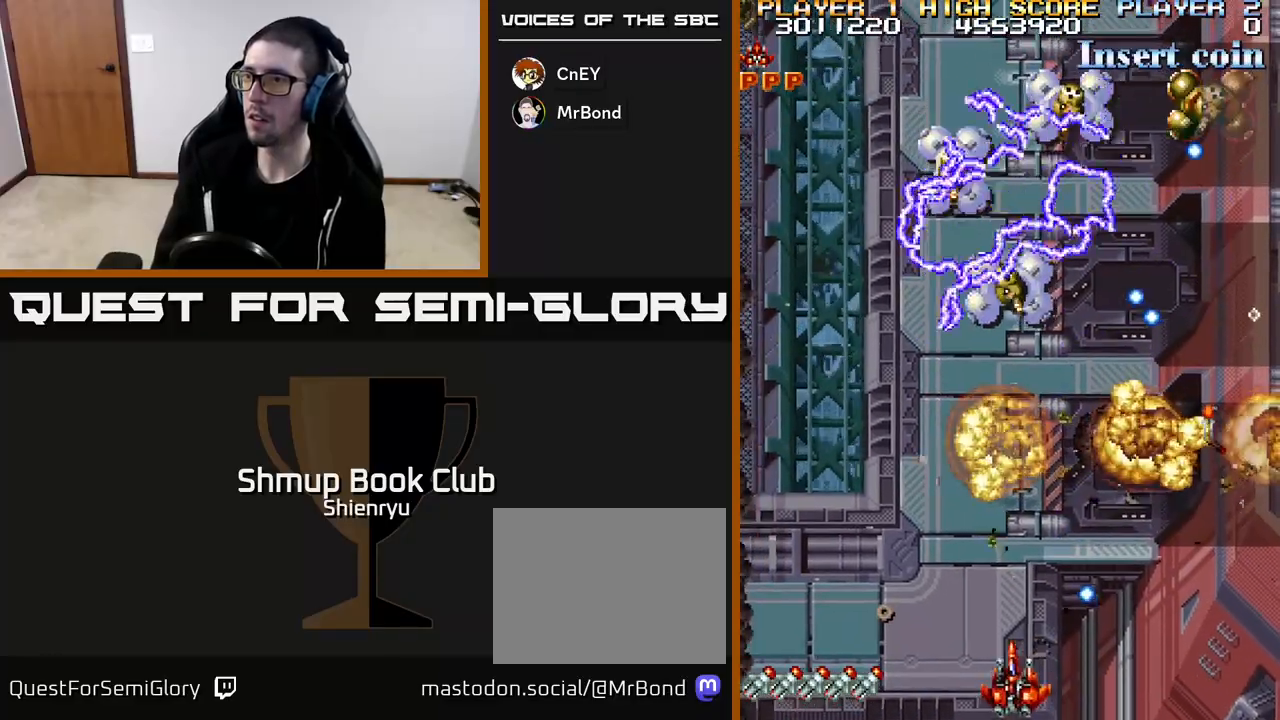
{"buttons": ["R2"], "left_stick": "center", "events": [[467, "DPAD_LEFT", "up"]]}
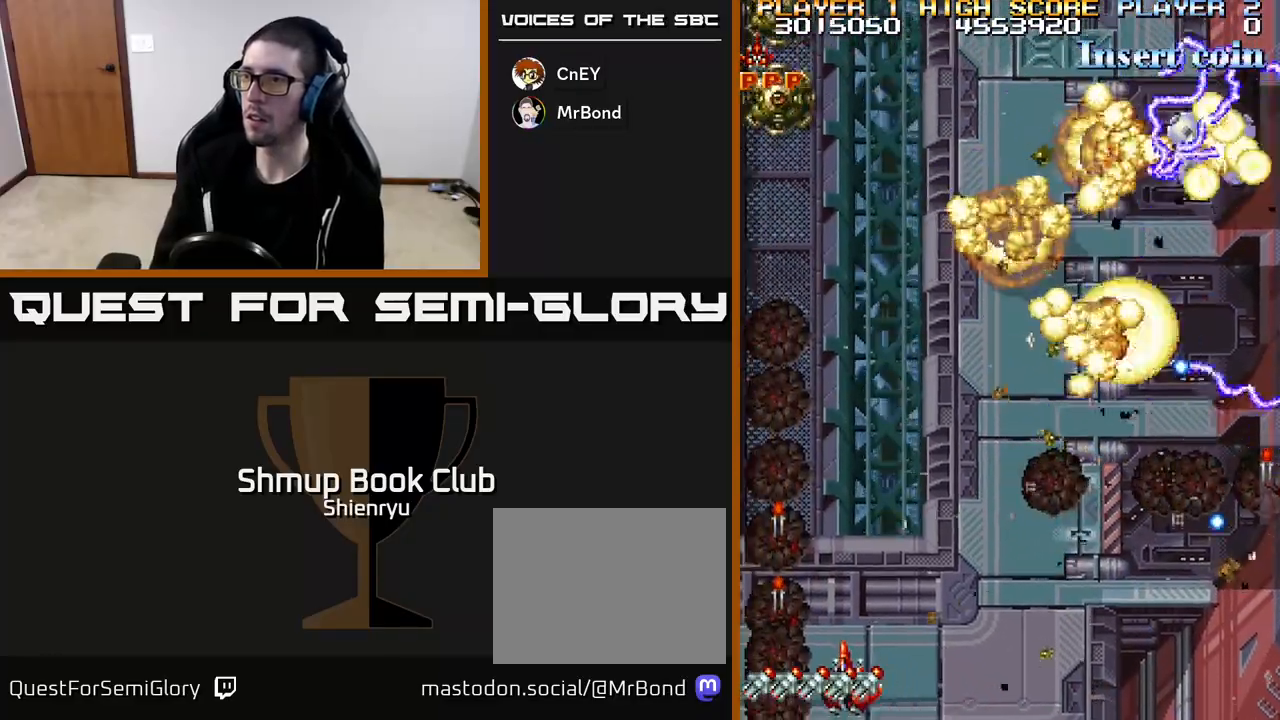
{"buttons": ["R2", "DPAD_UP"], "left_stick": "center", "events": [[250, "DPAD_LEFT", "down"], [333, "DPAD_UP", "down"], [433, "DPAD_LEFT", "up"]]}
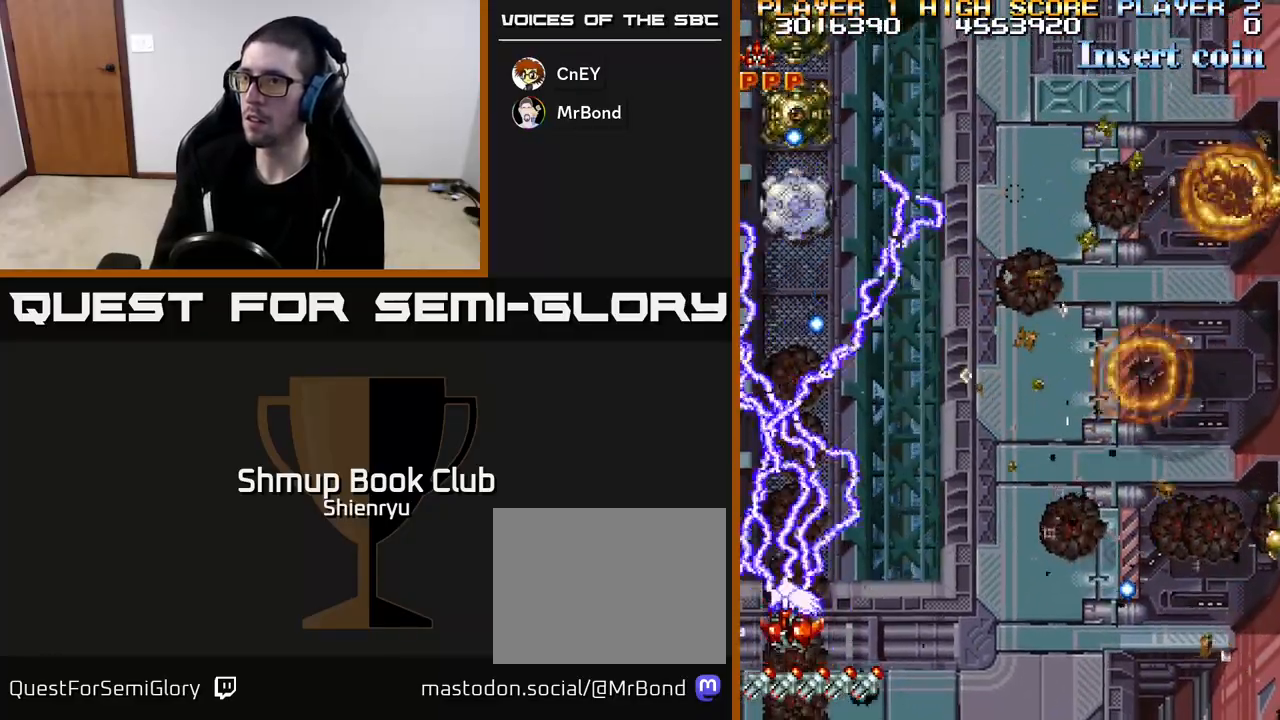
{"buttons": ["R2", "DPAD_DOWN", "DPAD_RIGHT"], "left_stick": "center", "events": [[33, "DPAD_RIGHT", "down"], [83, "DPAD_UP", "up"], [367, "DPAD_DOWN", "down"]]}
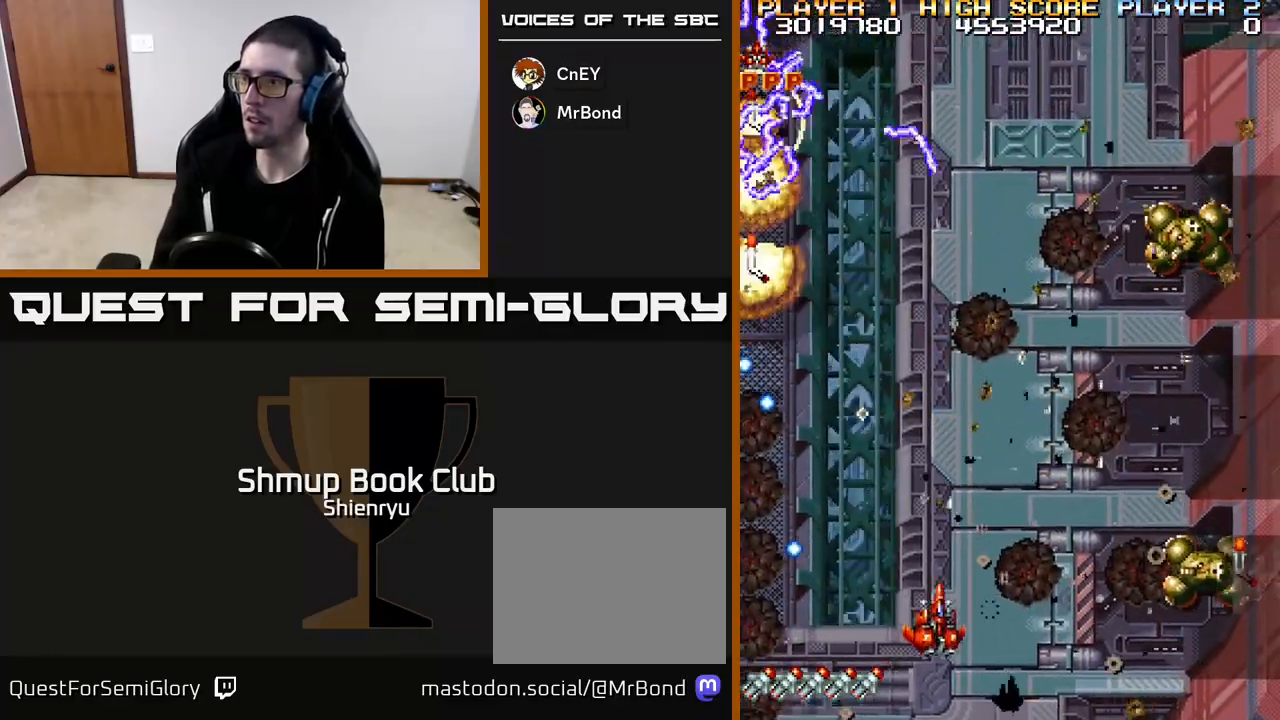
{"buttons": ["R2", "DPAD_RIGHT"], "left_stick": "center", "events": [[217, "DPAD_DOWN", "up"]]}
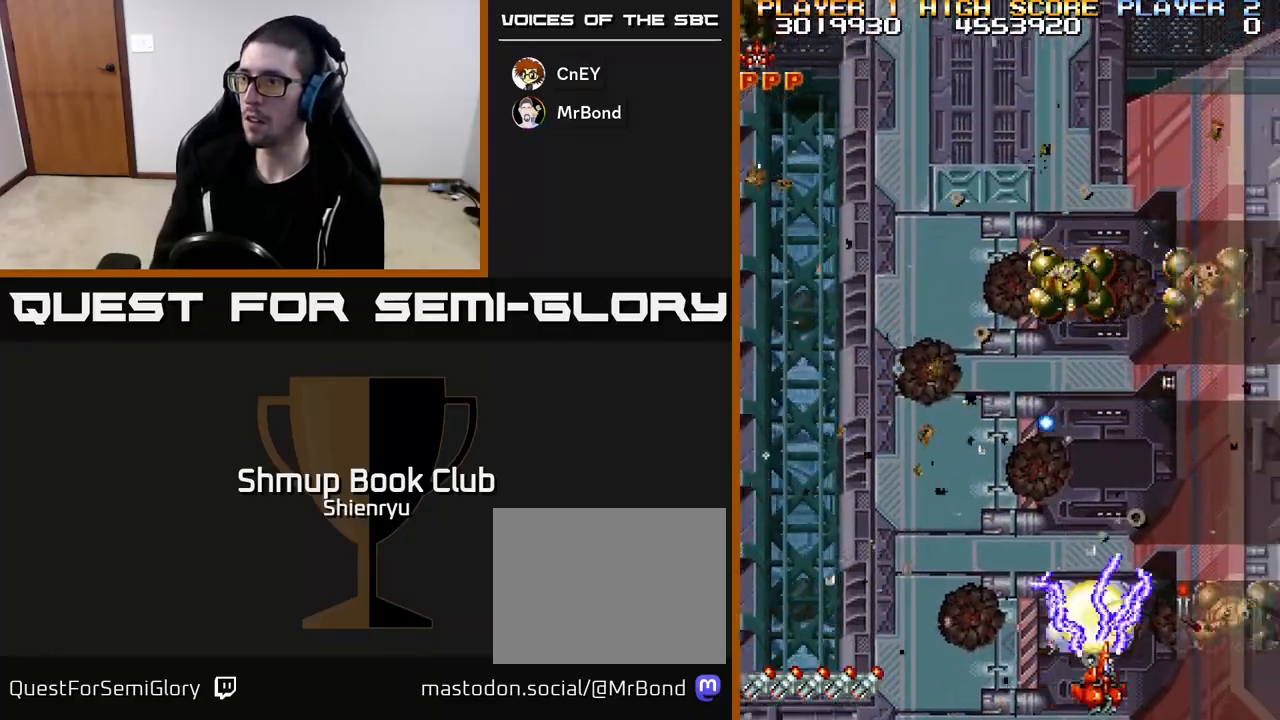
{"buttons": ["R2", "DPAD_RIGHT"], "left_stick": "center", "events": [[167, "DPAD_RIGHT", "up"], [217, "DPAD_LEFT", "down"], [333, "DPAD_LEFT", "up"], [350, "DPAD_RIGHT", "down"]]}
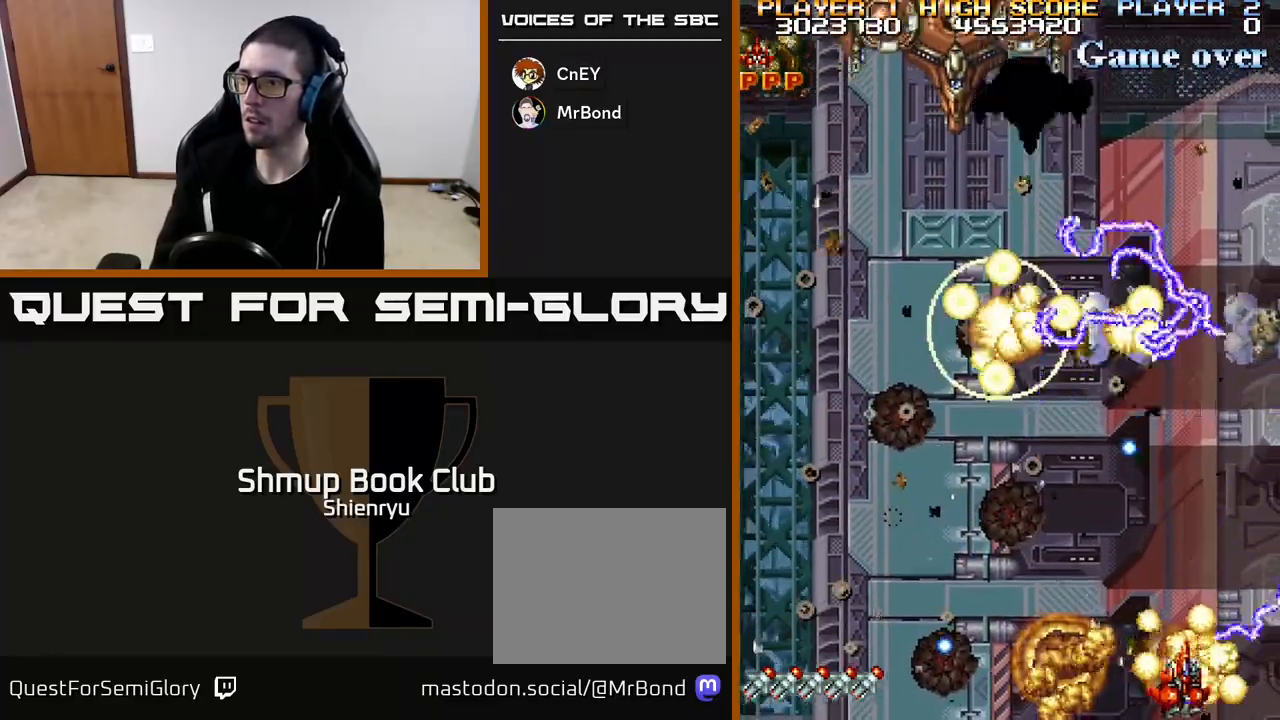
{"buttons": ["R2", "DPAD_LEFT"], "left_stick": "center", "events": [[100, "DPAD_RIGHT", "up"], [333, "DPAD_UP", "down"], [450, "DPAD_LEFT", "down"], [483, "DPAD_UP", "up"]]}
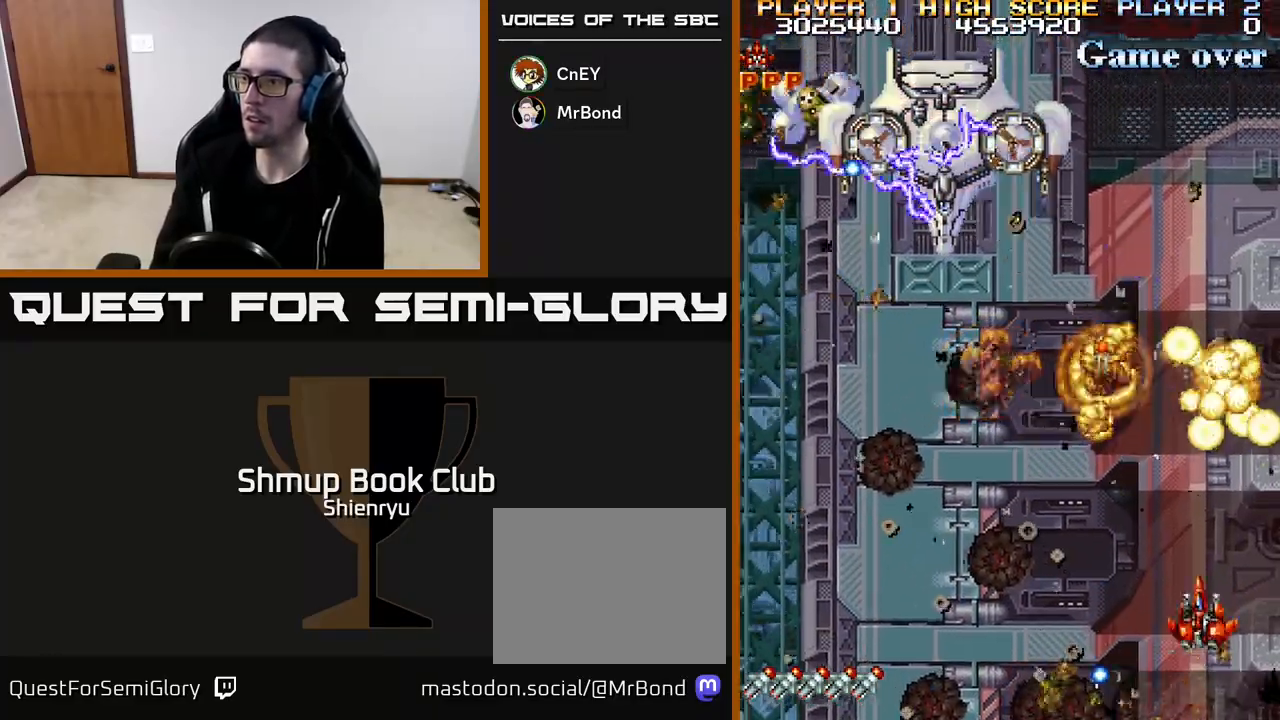
{"buttons": ["R2", "DPAD_RIGHT"], "left_stick": "center", "events": [[217, "DPAD_DOWN", "down"], [350, "DPAD_DOWN", "up"], [383, "DPAD_UP", "down"], [433, "DPAD_LEFT", "up"], [483, "DPAD_UP", "up"], [500, "DPAD_RIGHT", "down"]]}
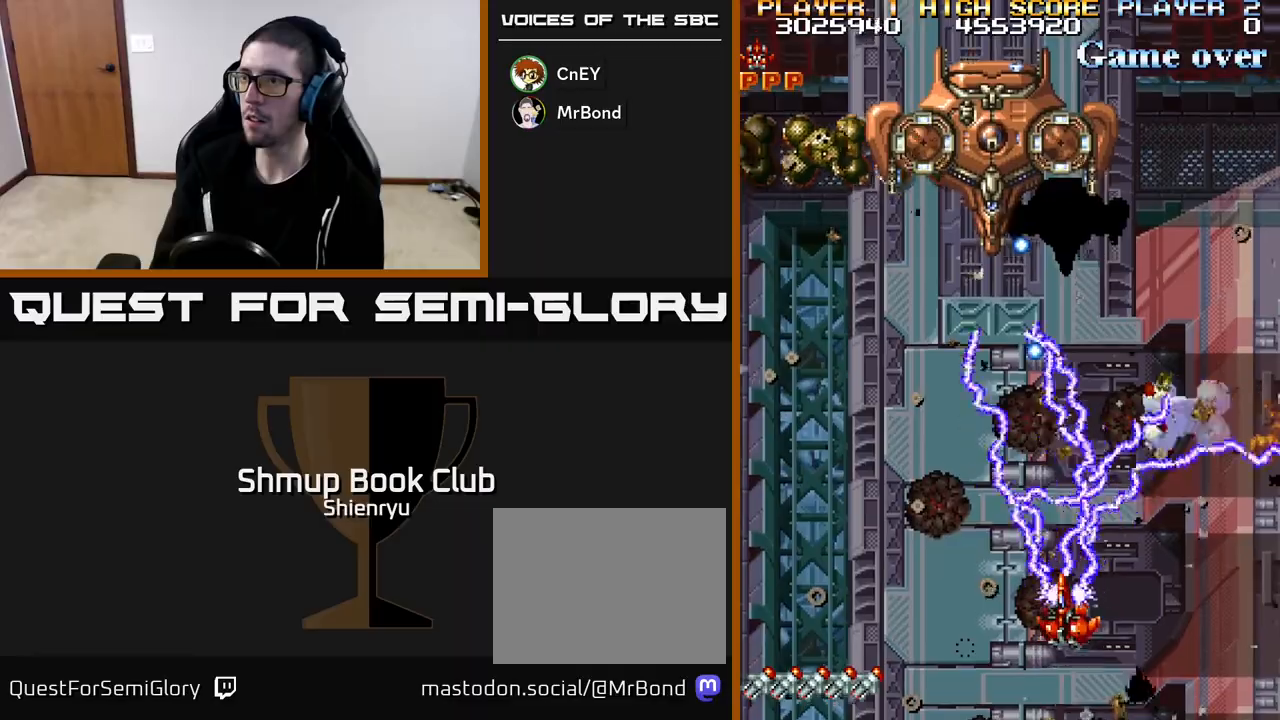
{"buttons": ["R2", "DPAD_DOWN", "DPAD_LEFT"], "left_stick": "center", "events": [[17, "DPAD_RIGHT", "up"], [100, "DPAD_LEFT", "down"], [350, "DPAD_DOWN", "down"]]}
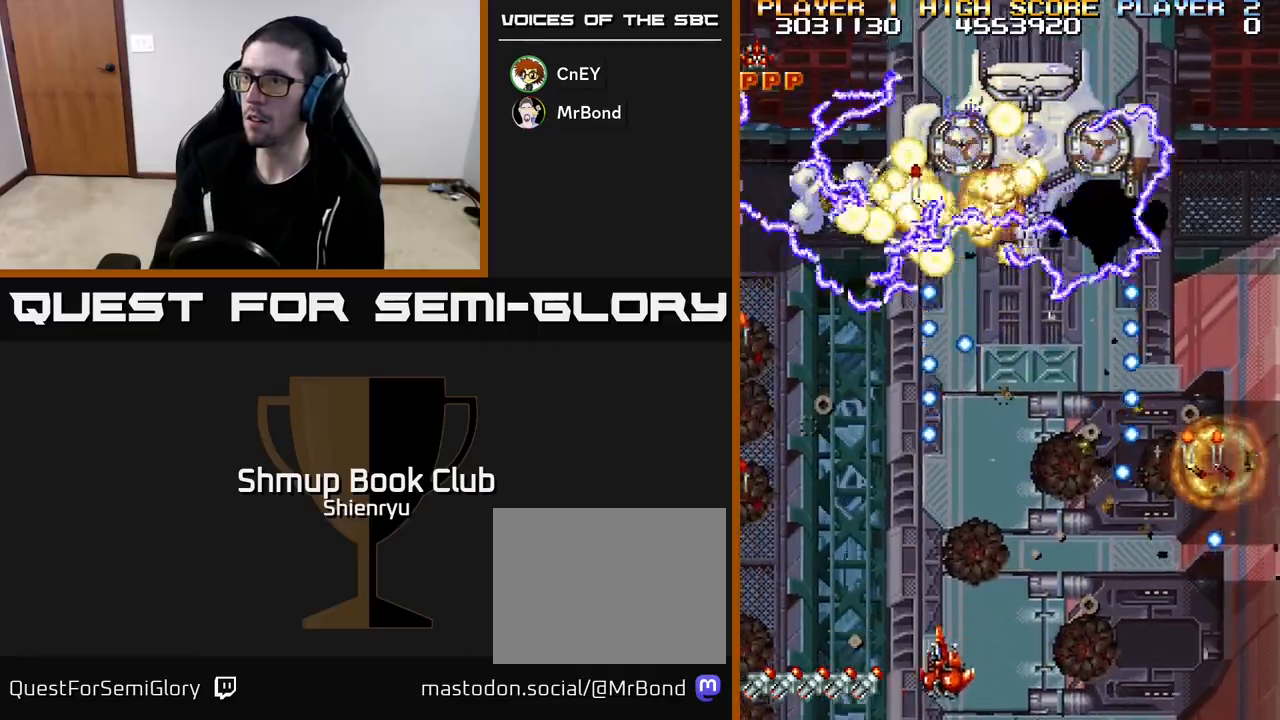
{"buttons": ["R2", "DPAD_LEFT"], "left_stick": "center", "events": [[83, "DPAD_DOWN", "up"], [267, "DPAD_LEFT", "up"], [483, "DPAD_LEFT", "down"]]}
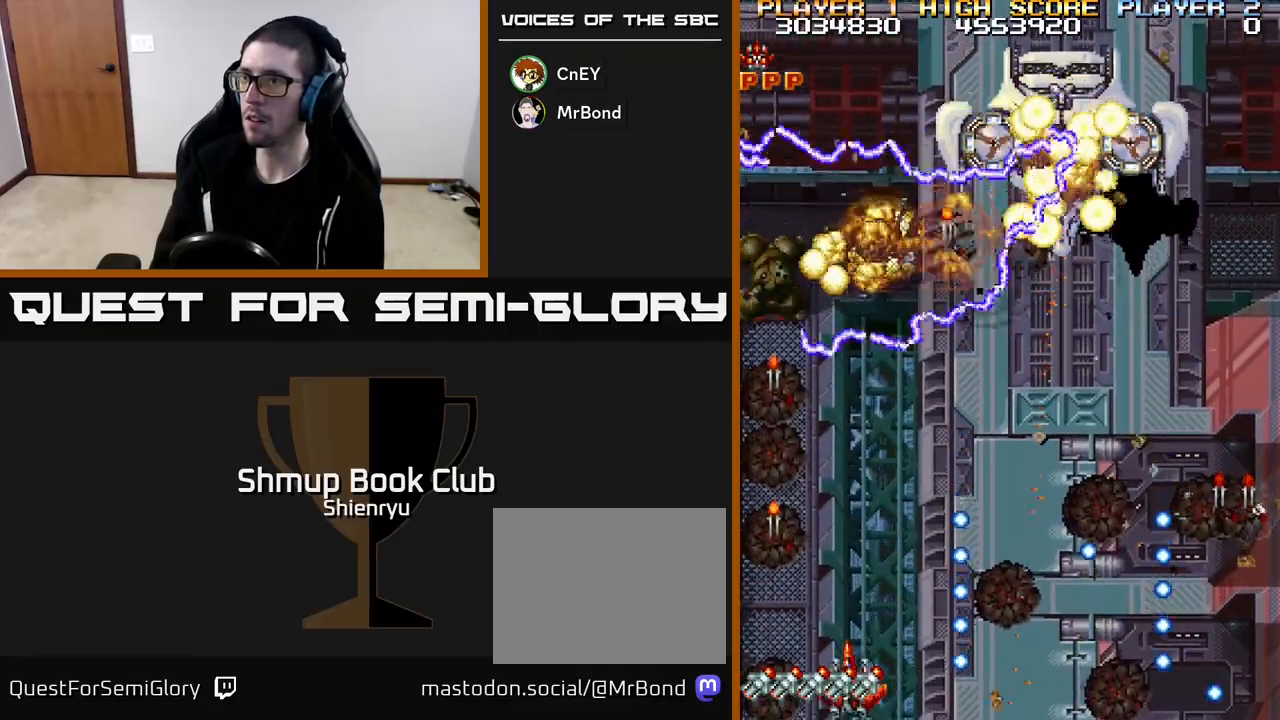
{"buttons": ["R2", "DPAD_DOWN", "DPAD_RIGHT"], "left_stick": "center", "events": [[83, "DPAD_UP", "down"], [183, "DPAD_LEFT", "up"], [367, "DPAD_UP", "up"], [383, "DPAD_RIGHT", "down"], [467, "DPAD_DOWN", "down"]]}
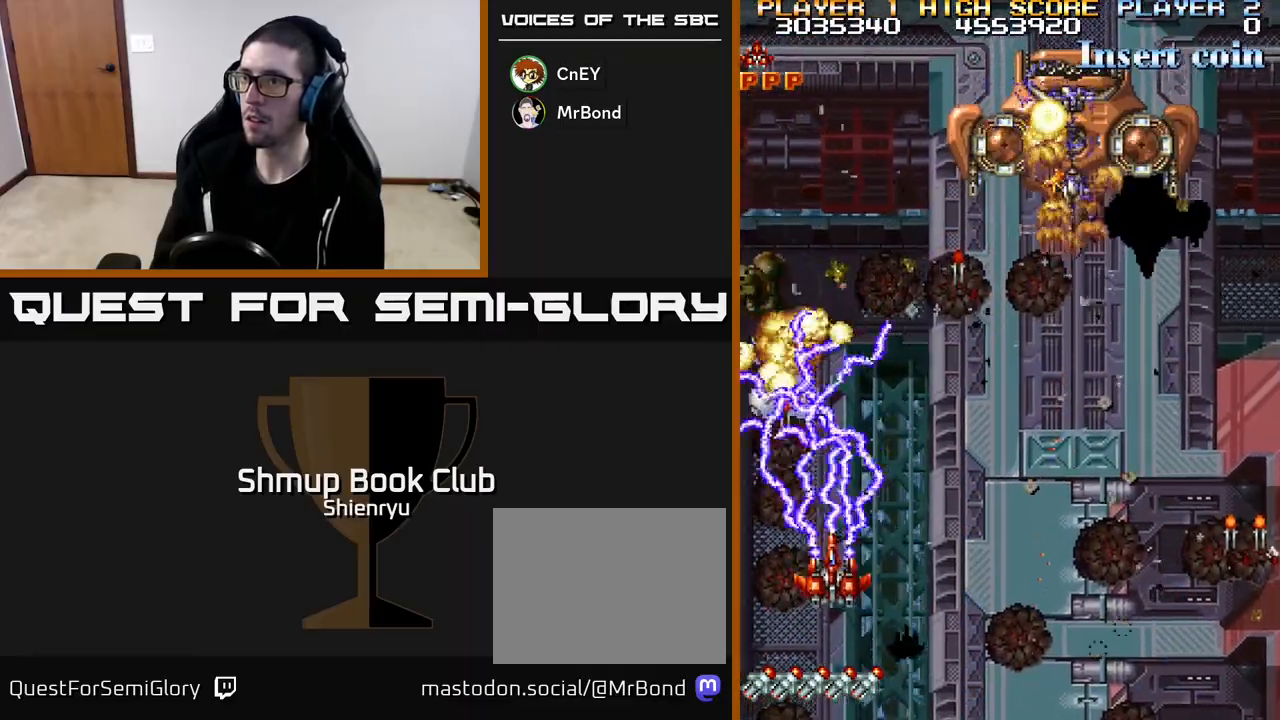
{"buttons": ["R2", "DPAD_DOWN", "DPAD_RIGHT"], "left_stick": "center", "events": [[83, "DPAD_DOWN", "up"], [167, "DPAD_RIGHT", "up"], [183, "DPAD_UP", "down"], [250, "DPAD_UP", "up"], [300, "DPAD_DOWN", "down"], [350, "DPAD_RIGHT", "down"]]}
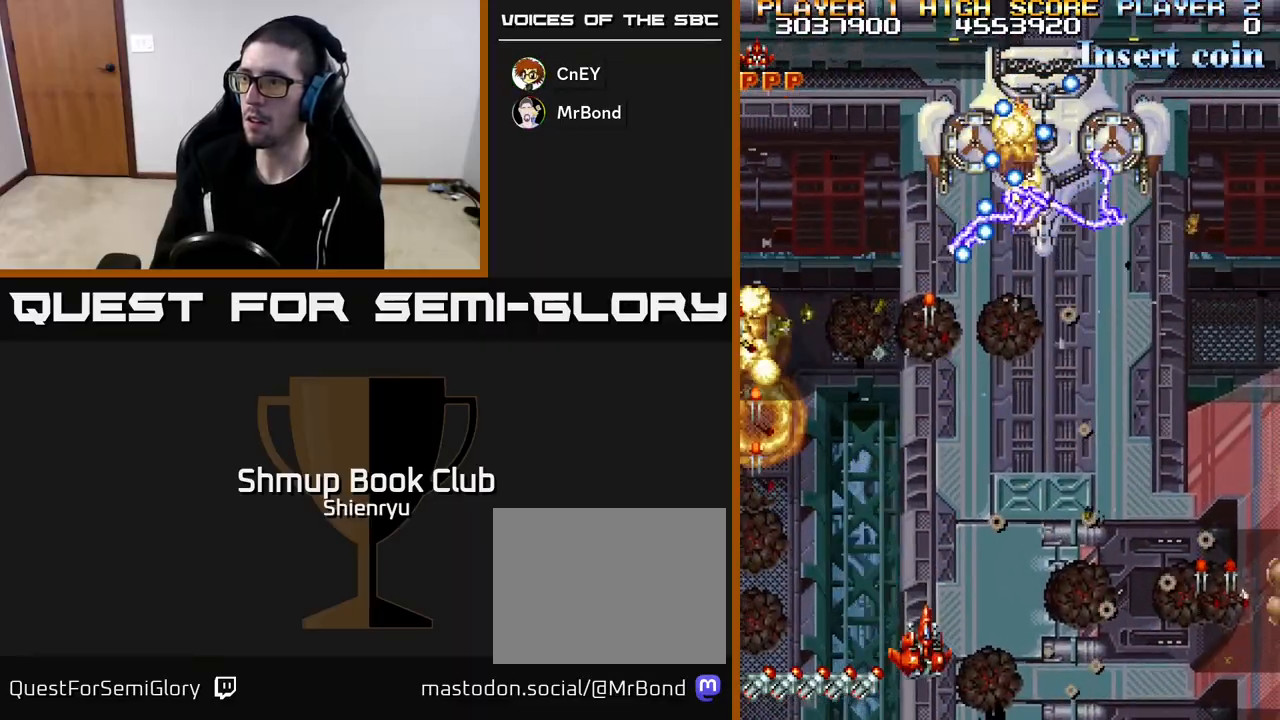
{"buttons": ["R2", "DPAD_RIGHT"], "left_stick": "center", "events": [[17, "DPAD_DOWN", "up"]]}